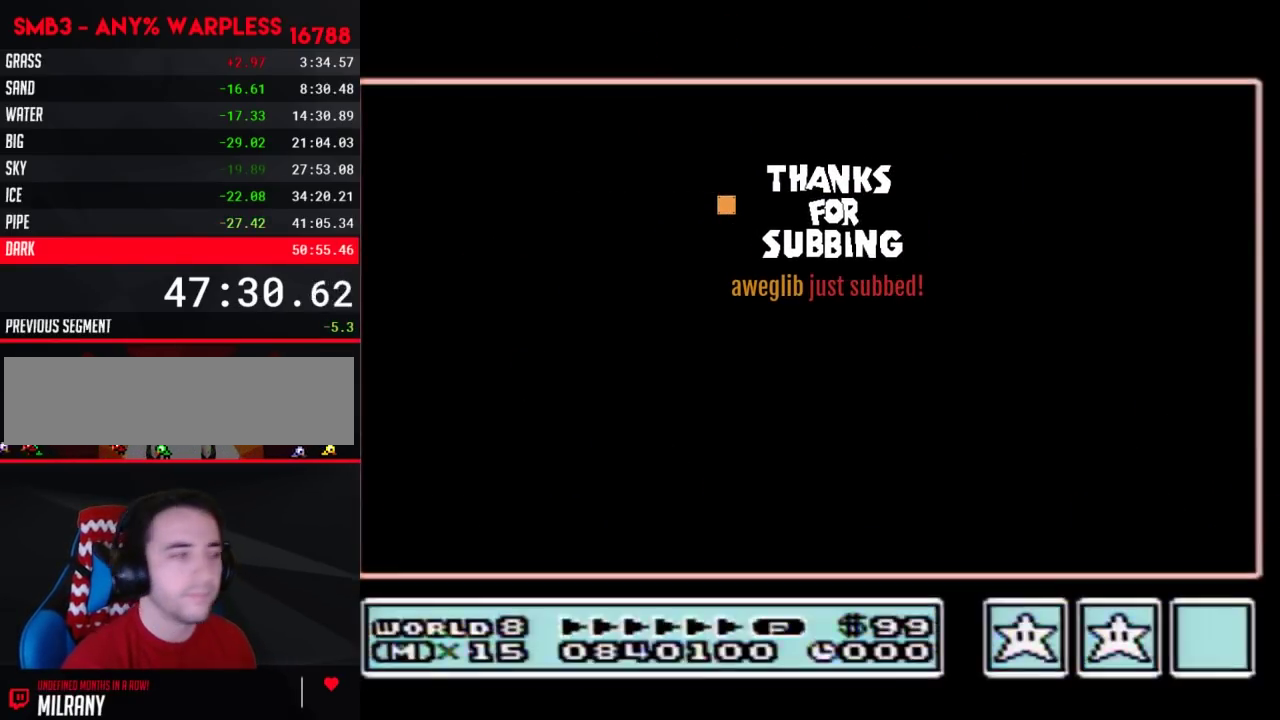
Gameplay with a controller (Nintendo layout); each line is a JSON object with the inputs held at the frame after it. "events" lists button and stick changes between this image and that frame as [ms after this image, input, new state], when the widget could be followed in between. Not read: L3 R3.
{"buttons": ["DPAD_RIGHT"], "events": [[333, "DPAD_RIGHT", "down"]]}
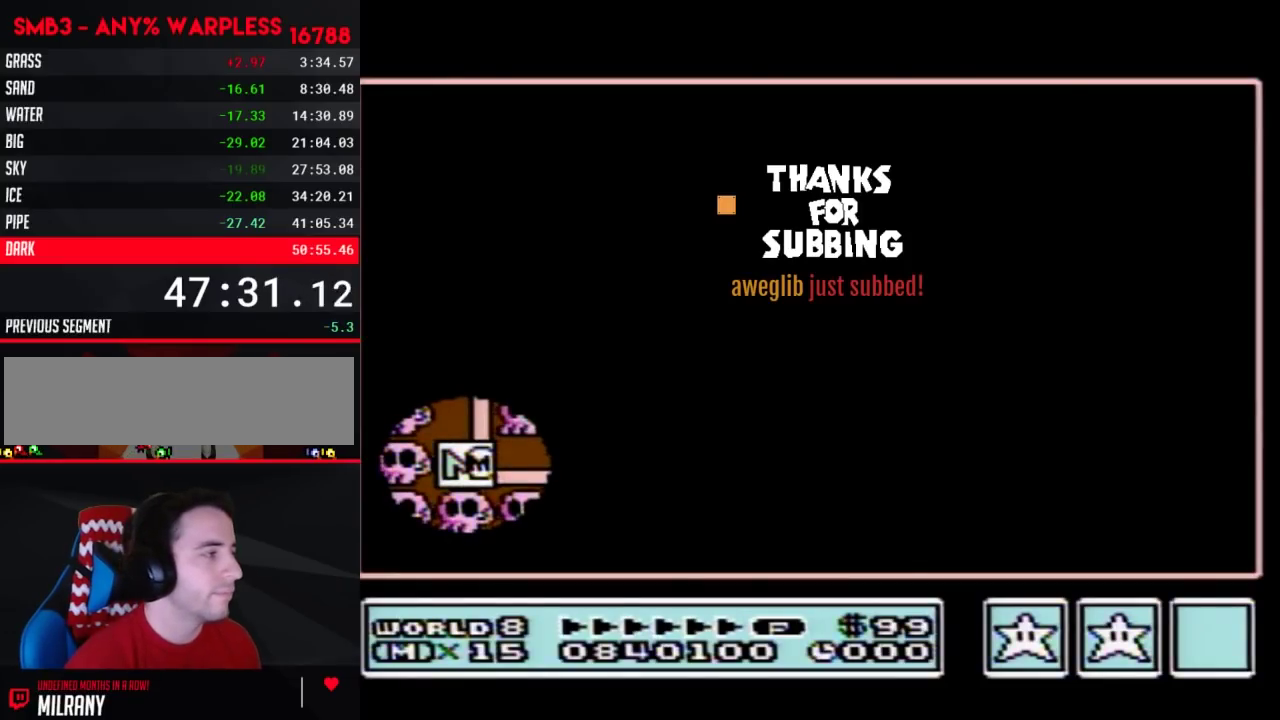
{"buttons": ["DPAD_RIGHT"], "events": []}
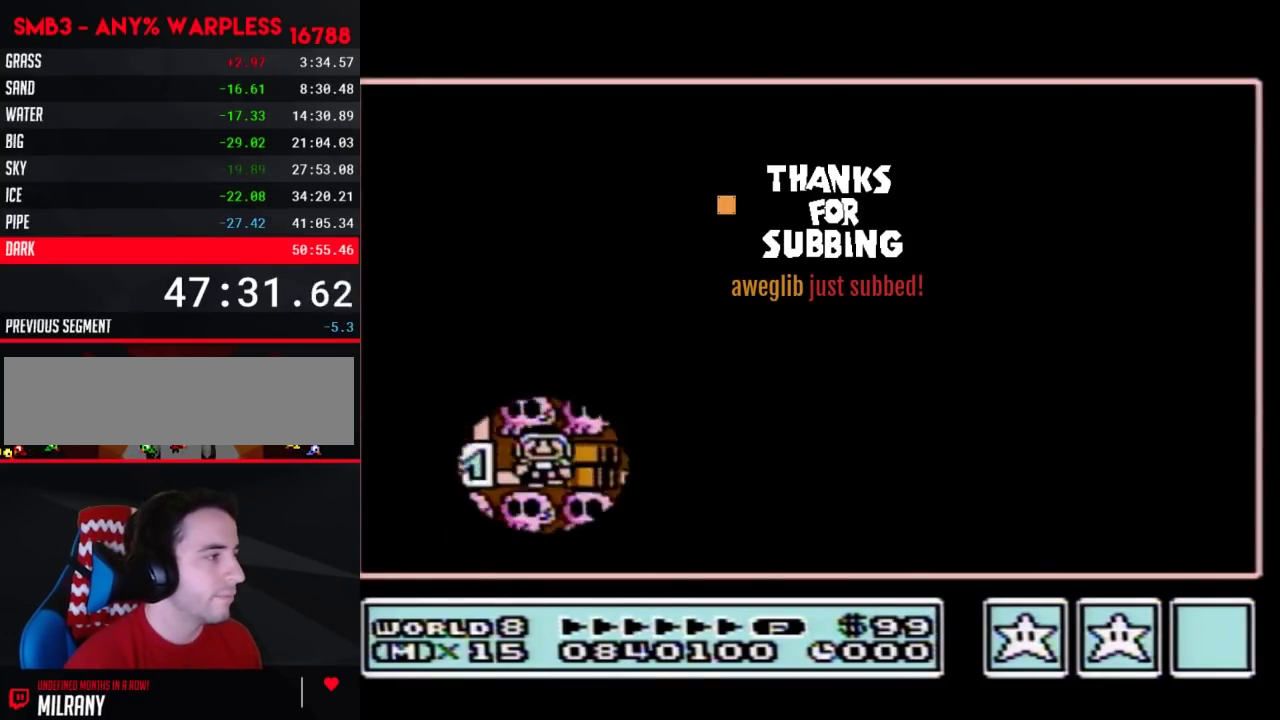
{"buttons": ["DPAD_RIGHT"], "events": [[433, "DPAD_RIGHT", "up"], [500, "DPAD_RIGHT", "down"]]}
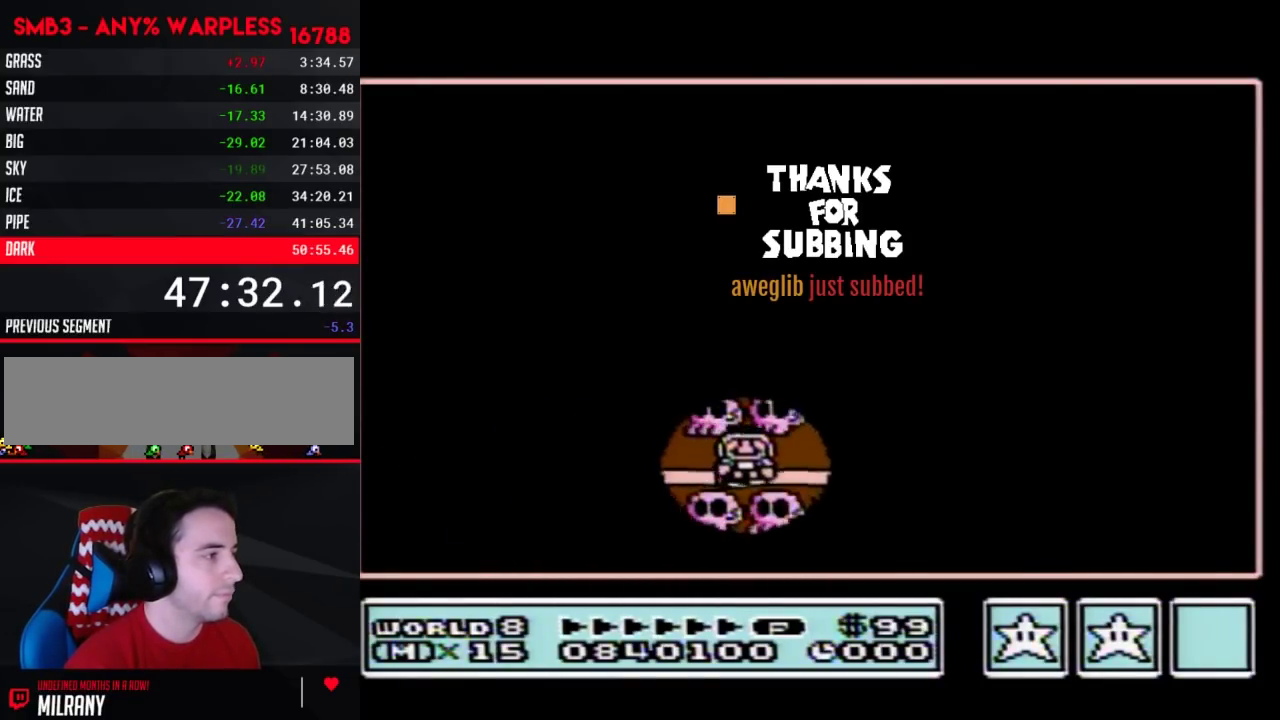
{"buttons": ["DPAD_UP"], "events": [[183, "DPAD_RIGHT", "up"], [283, "DPAD_UP", "down"]]}
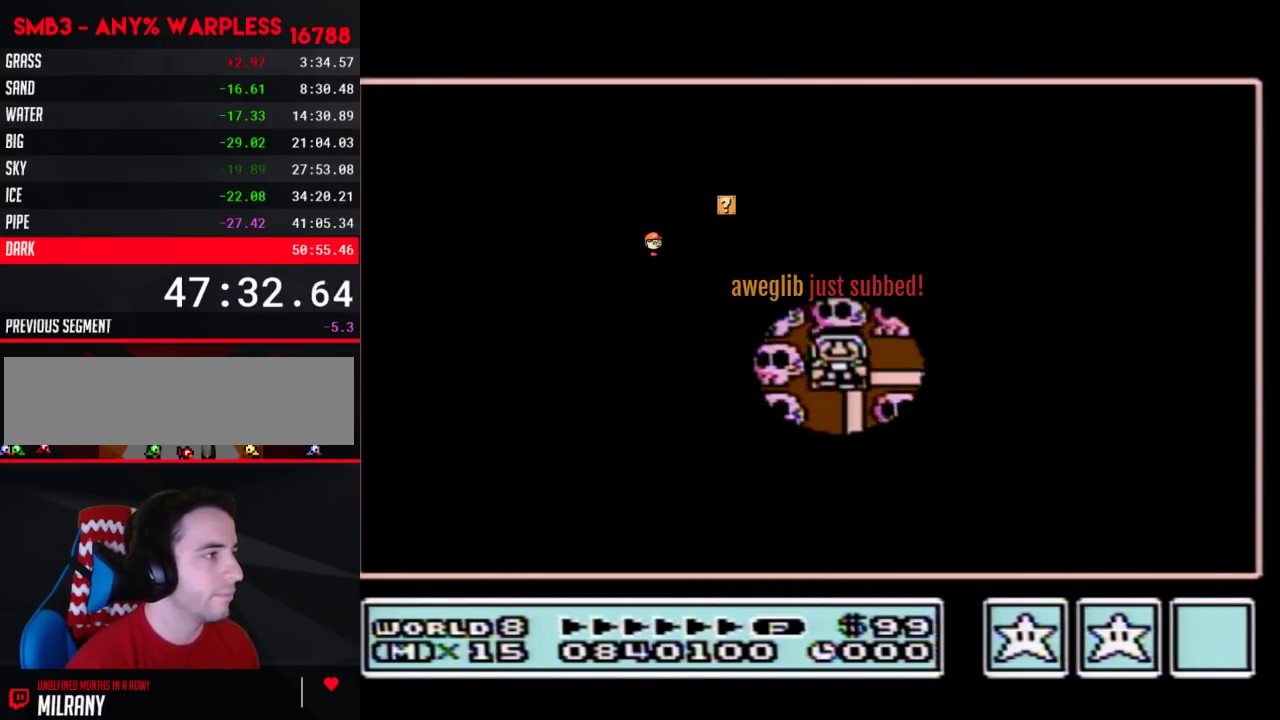
{"buttons": ["DPAD_UP"], "events": []}
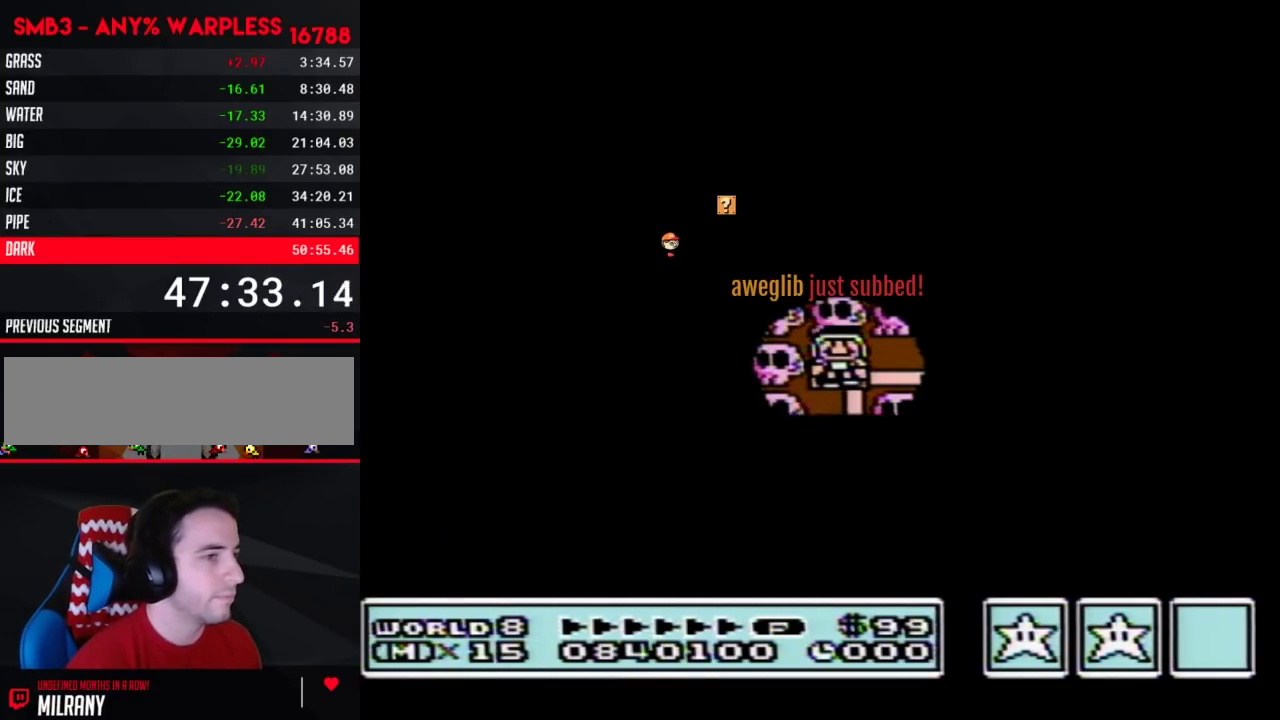
{"buttons": ["DPAD_UP"], "events": []}
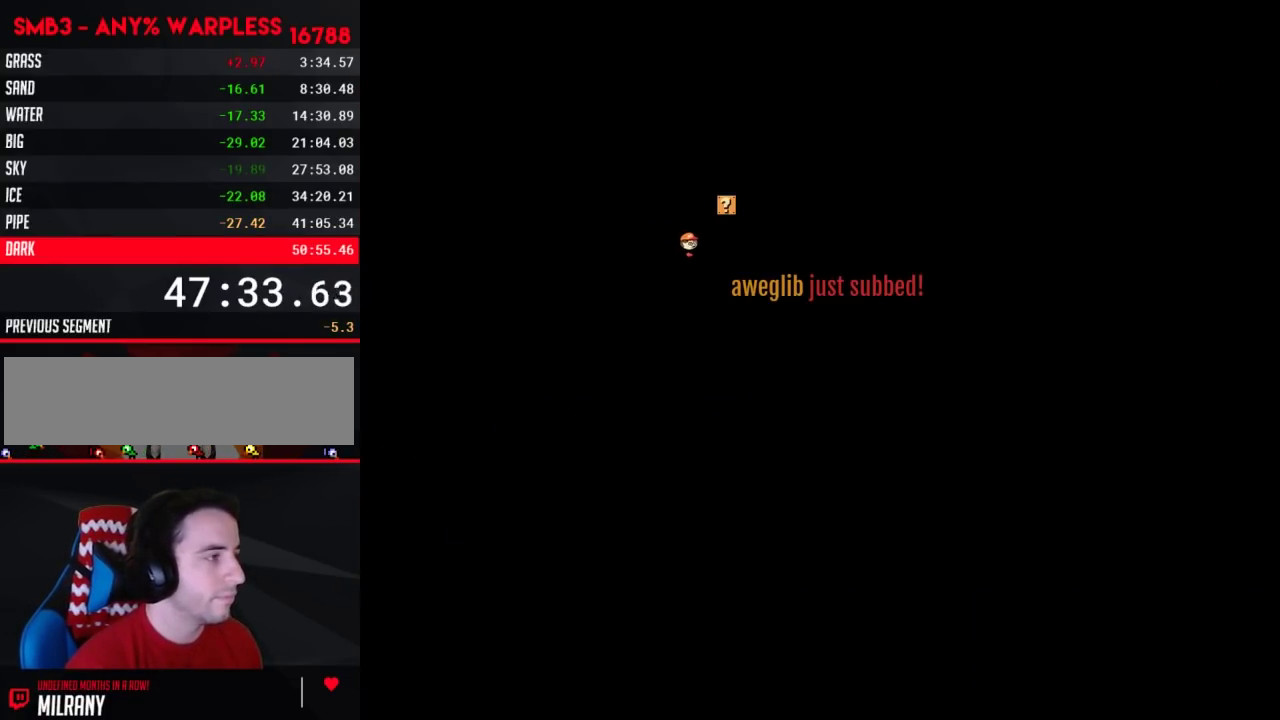
{"buttons": ["B", "DPAD_RIGHT"], "events": [[150, "DPAD_UP", "up"], [250, "B", "down"], [250, "DPAD_RIGHT", "down"]]}
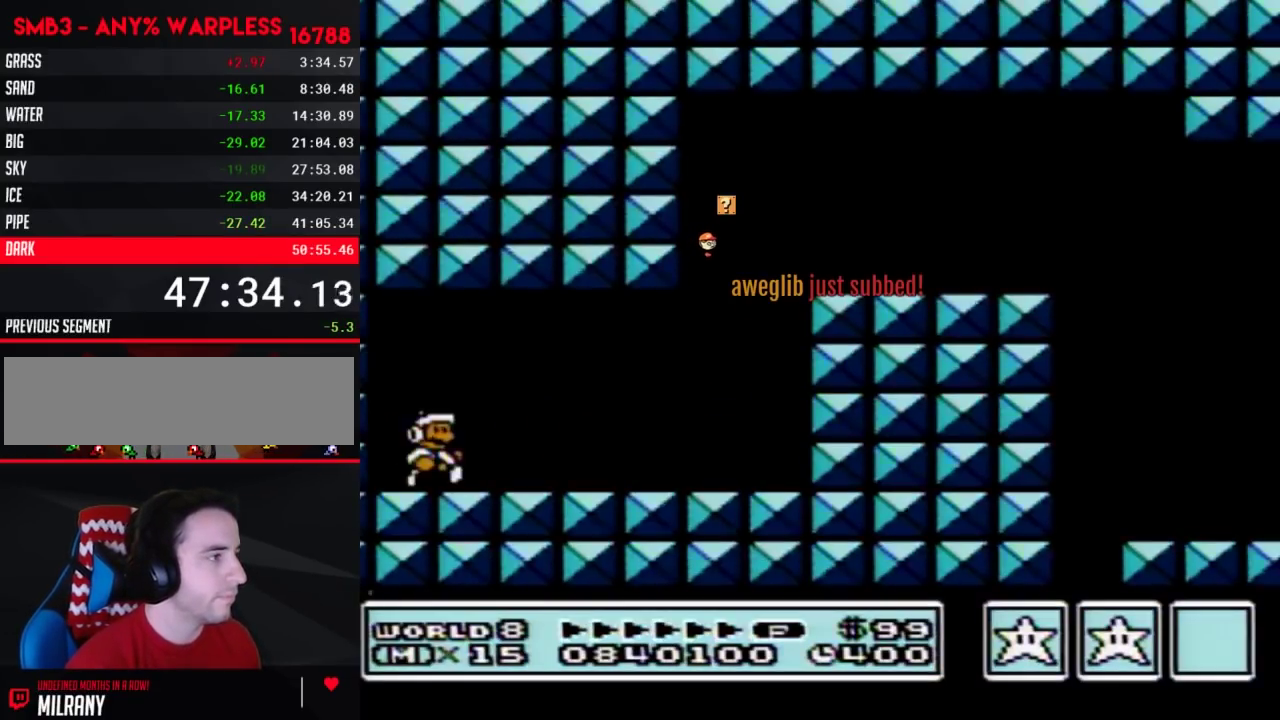
{"buttons": ["B", "DPAD_RIGHT"], "events": []}
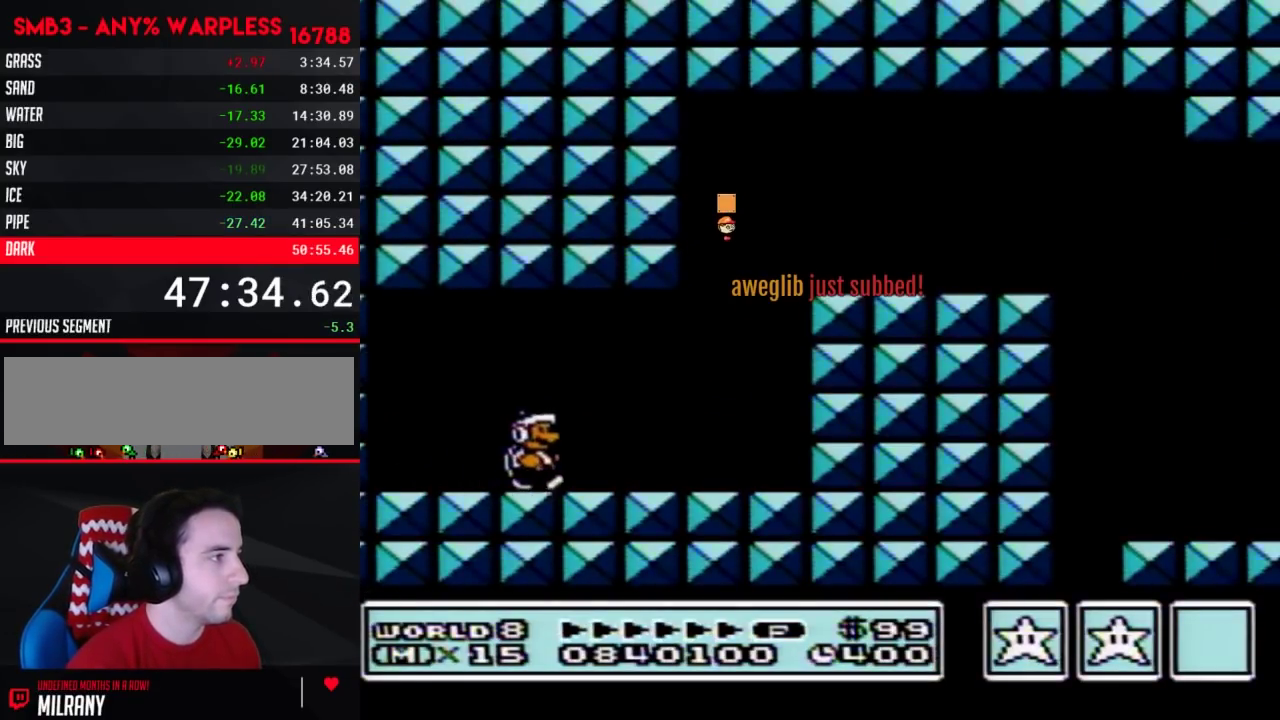
{"buttons": ["A", "B", "DPAD_RIGHT"], "events": [[150, "A", "down"]]}
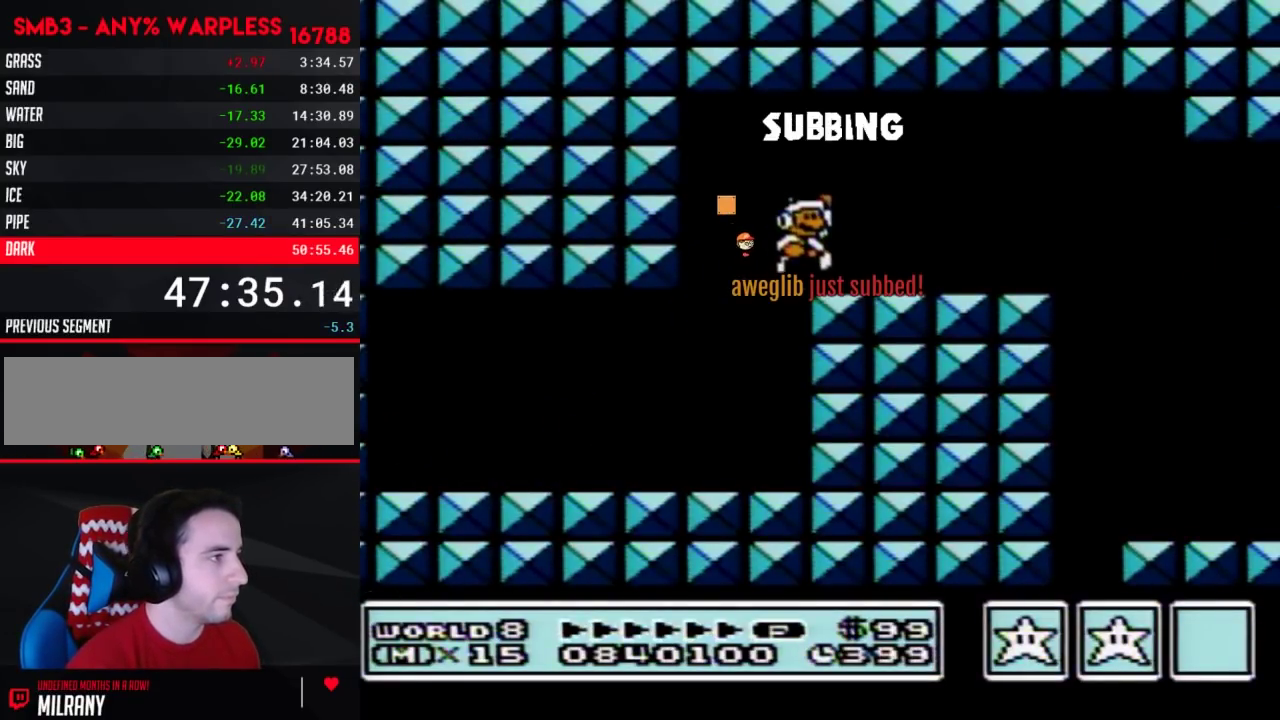
{"buttons": ["B", "DPAD_LEFT"], "events": [[217, "A", "up"], [500, "DPAD_LEFT", "down"], [500, "DPAD_RIGHT", "up"]]}
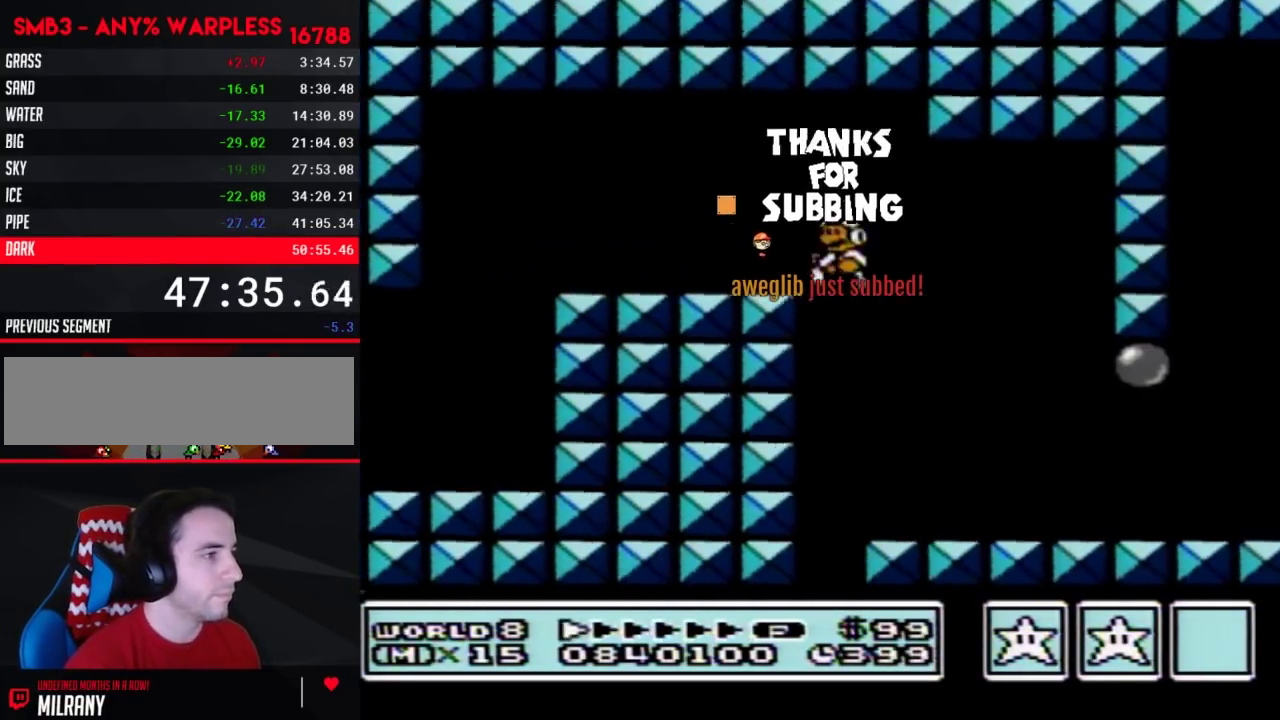
{"buttons": ["A", "B", "DPAD_DOWN"], "events": [[250, "DPAD_LEFT", "up"], [267, "DPAD_RIGHT", "down"], [367, "DPAD_DOWN", "down"], [400, "DPAD_RIGHT", "up"], [500, "A", "down"]]}
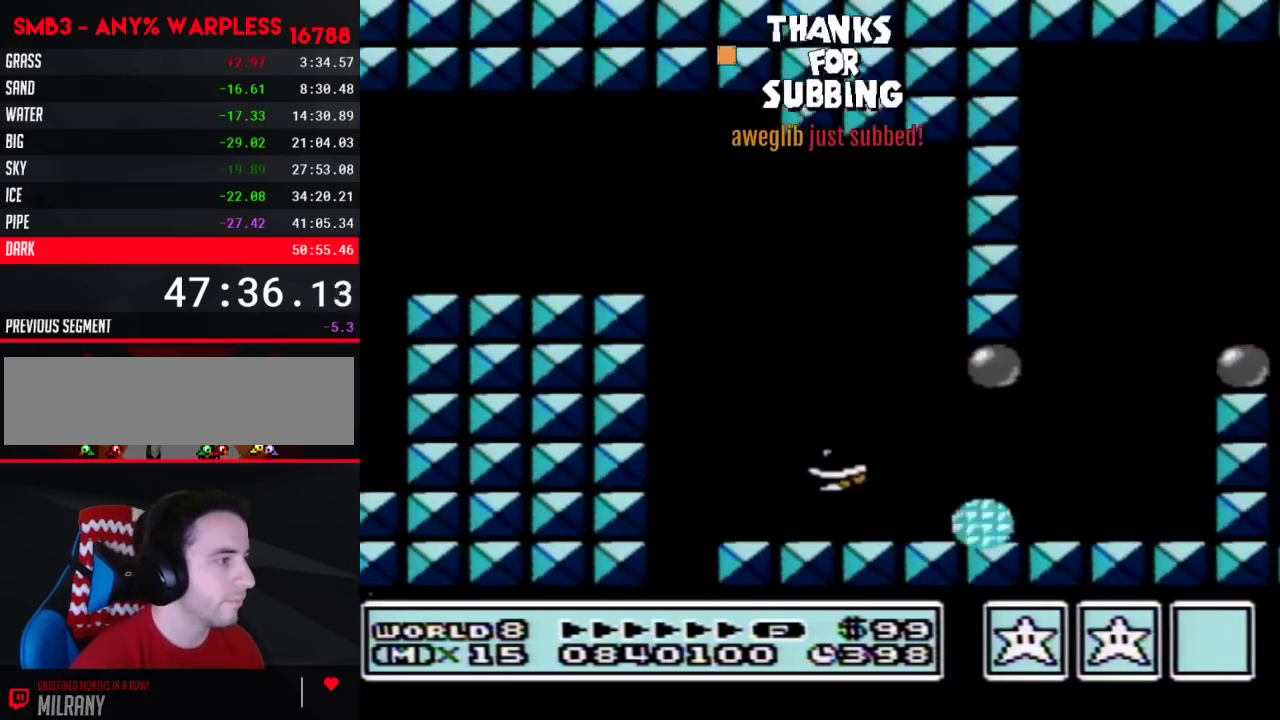
{"buttons": ["B", "DPAD_RIGHT"], "events": [[33, "DPAD_DOWN", "up"], [33, "DPAD_RIGHT", "down"], [83, "A", "up"]]}
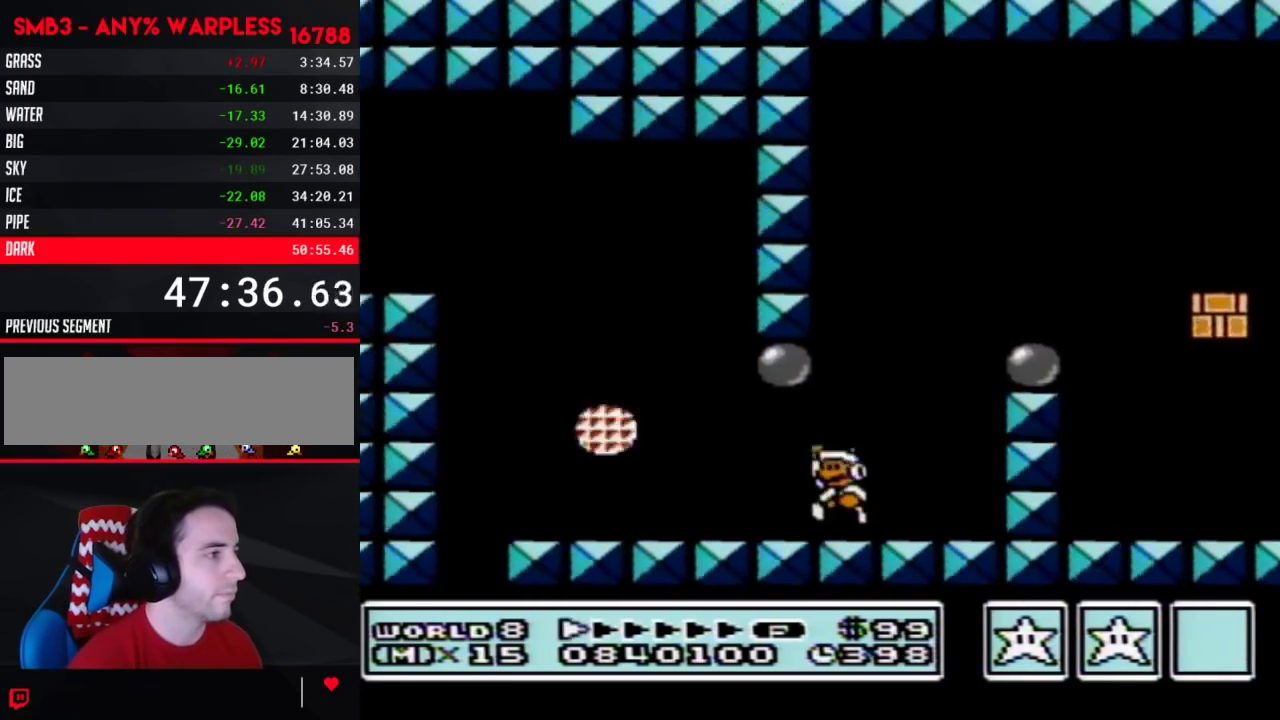
{"buttons": ["B", "DPAD_RIGHT"], "events": [[33, "A", "down"], [33, "DPAD_LEFT", "down"], [33, "DPAD_RIGHT", "up"], [183, "DPAD_LEFT", "up"], [217, "DPAD_RIGHT", "down"], [400, "A", "up"]]}
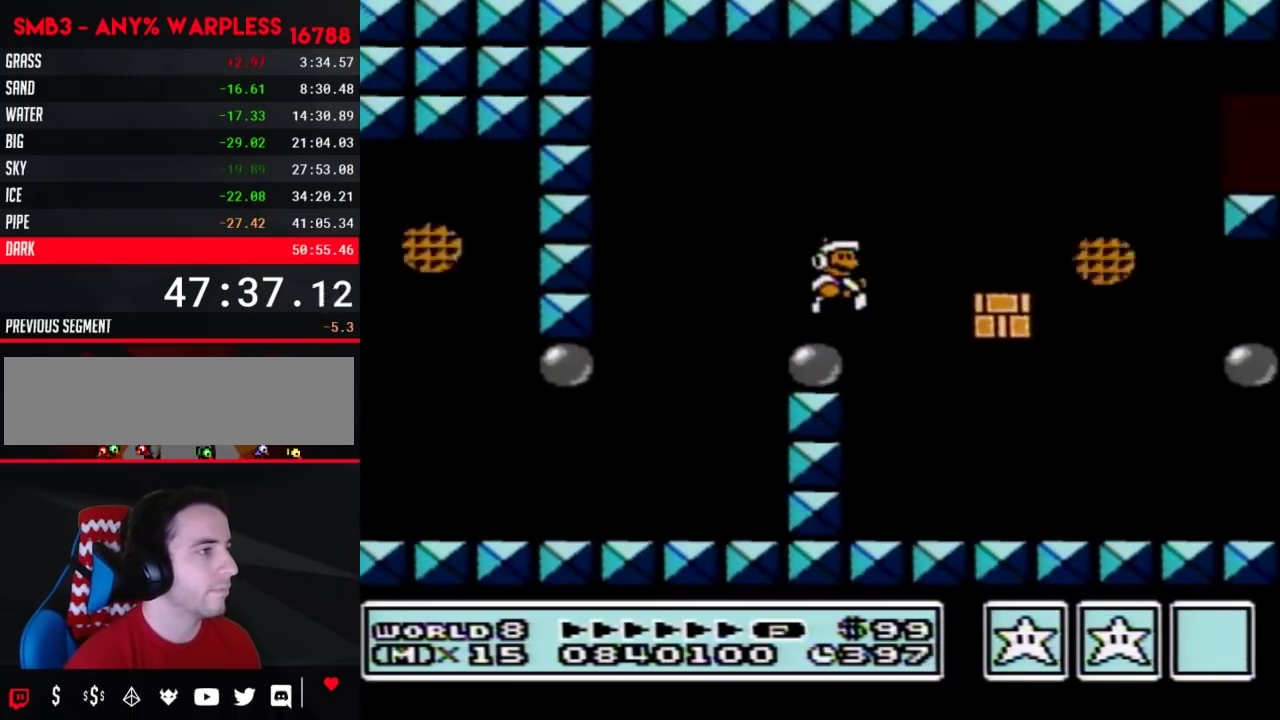
{"buttons": ["B", "DPAD_RIGHT"], "events": [[50, "DPAD_RIGHT", "up"], [83, "DPAD_LEFT", "down"], [150, "DPAD_LEFT", "up"], [150, "DPAD_RIGHT", "down"]]}
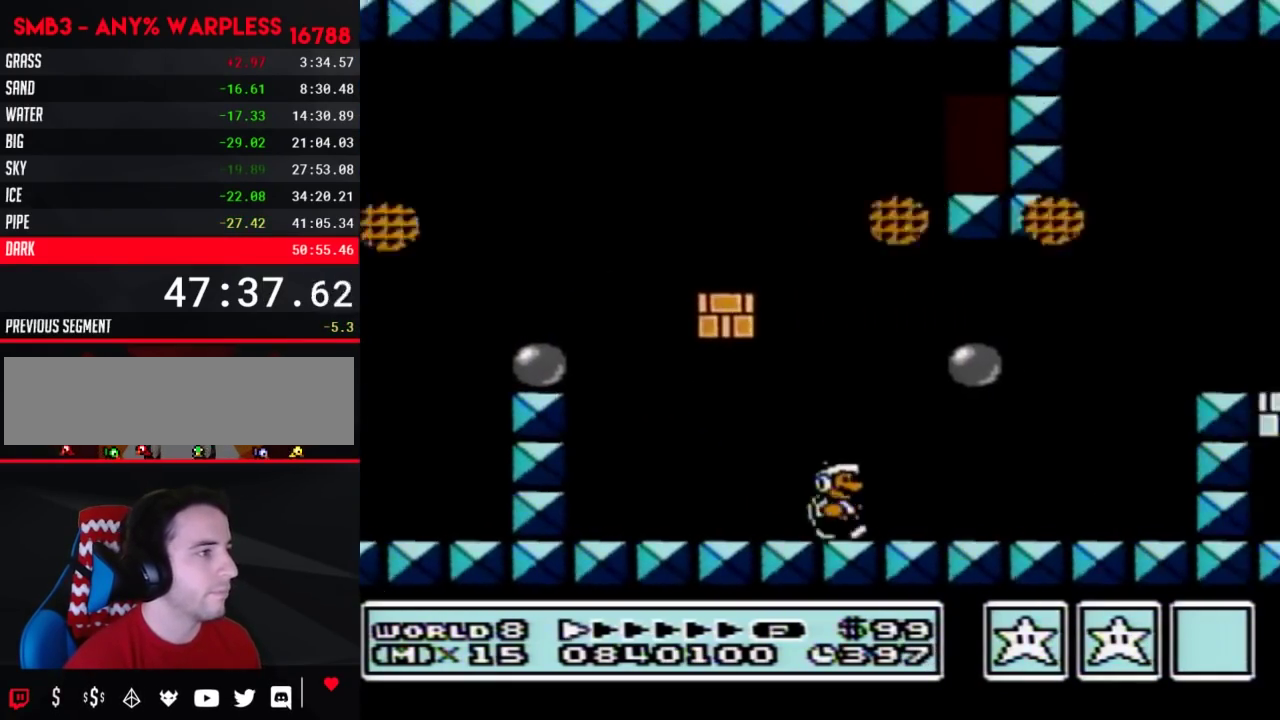
{"buttons": ["A", "B", "DPAD_RIGHT"], "events": [[217, "DPAD_DOWN", "down"], [217, "DPAD_RIGHT", "up"], [283, "A", "down"], [317, "DPAD_DOWN", "up"], [317, "DPAD_LEFT", "down"], [433, "DPAD_LEFT", "up"], [467, "DPAD_RIGHT", "down"]]}
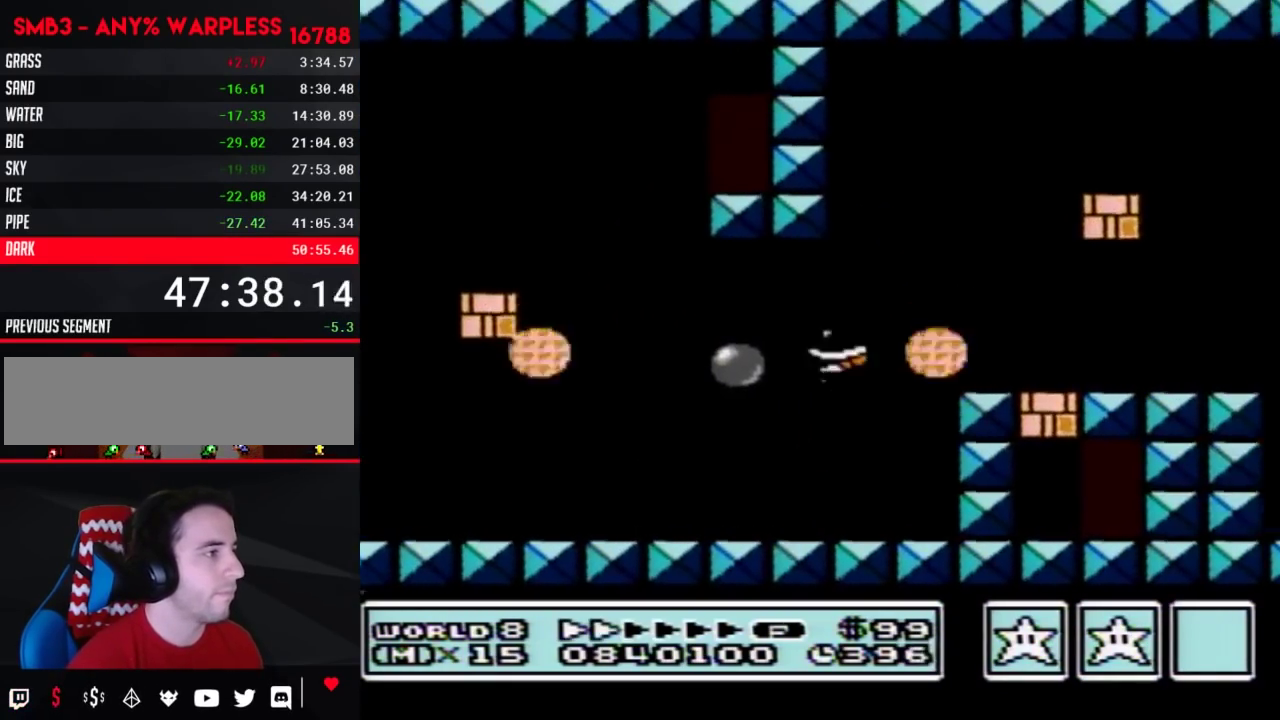
{"buttons": ["B", "DPAD_RIGHT"], "events": [[100, "A", "up"]]}
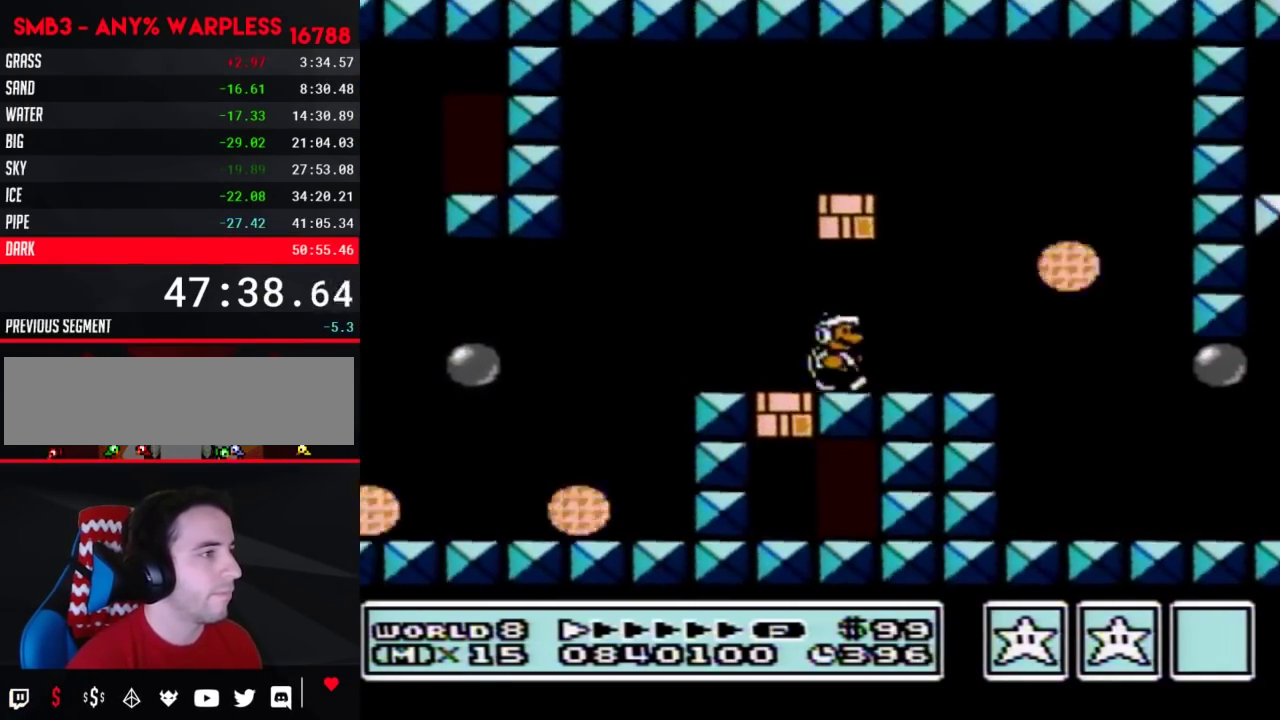
{"buttons": ["B", "DPAD_LEFT"], "events": [[50, "DPAD_DOWN", "down"], [83, "DPAD_RIGHT", "up"], [117, "A", "down"], [183, "A", "up"], [183, "DPAD_DOWN", "up"], [183, "DPAD_RIGHT", "down"], [400, "DPAD_RIGHT", "up"], [433, "DPAD_LEFT", "down"]]}
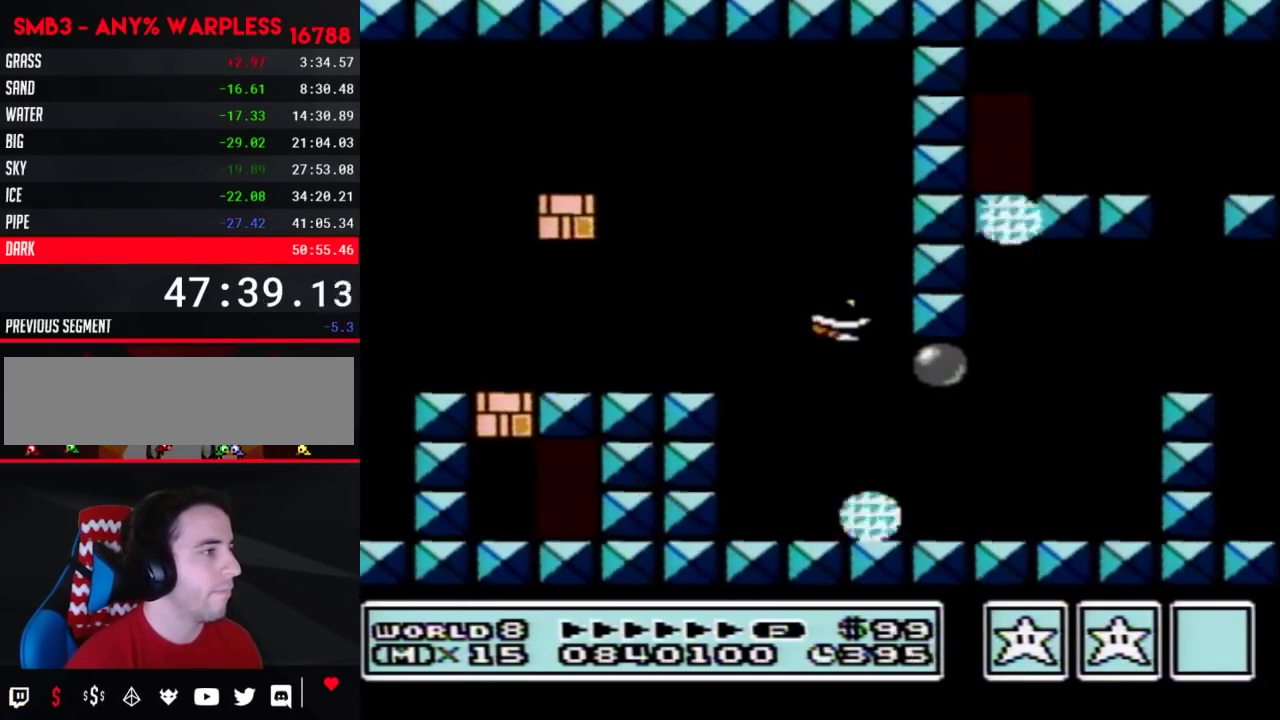
{"buttons": ["A", "B", "DPAD_RIGHT"], "events": [[83, "DPAD_LEFT", "up"], [283, "DPAD_DOWN", "down"], [367, "A", "down"], [367, "DPAD_DOWN", "up"], [467, "DPAD_RIGHT", "down"]]}